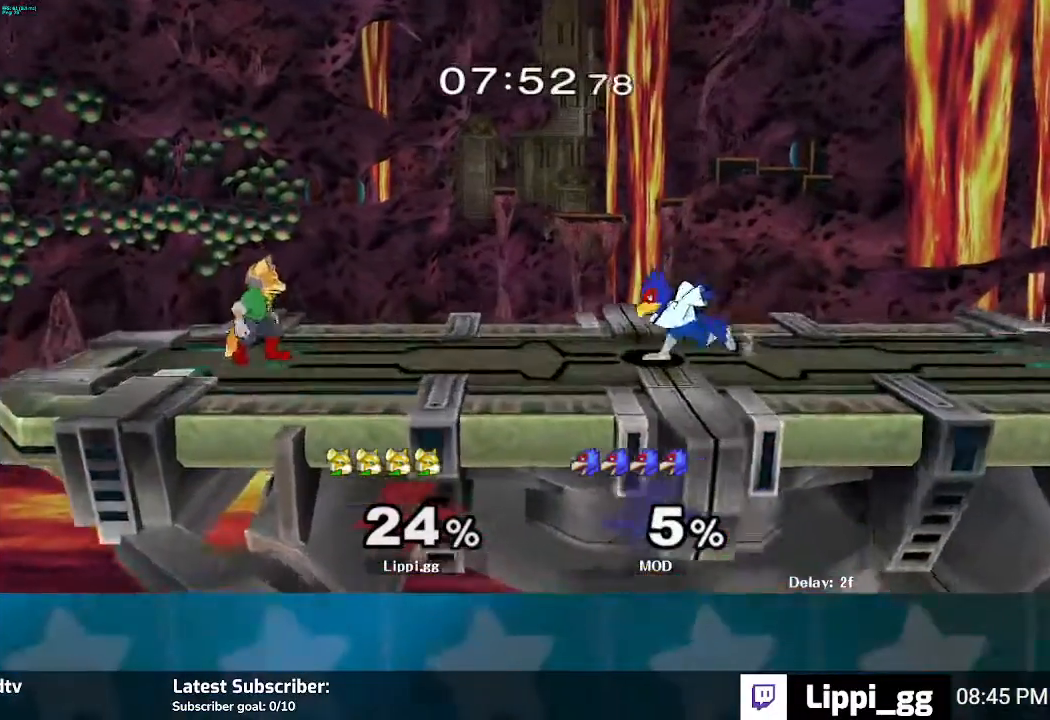
Gameplay with a controller (Nintendo layout); each line is a JSON object with the inputs held at the frame after it. "events" lists button and stick changes between this image and that frame as [ms after this image, input, new state], when the widget could be followed in between. Not read: L3 R3.
{"buttons": [], "left_stick": "down", "right_stick": "center", "events": [[167, "left_stick", "down"], [234, "B", "down"], [367, "B", "up"], [401, "B", "down"], [501, "B", "up"]]}
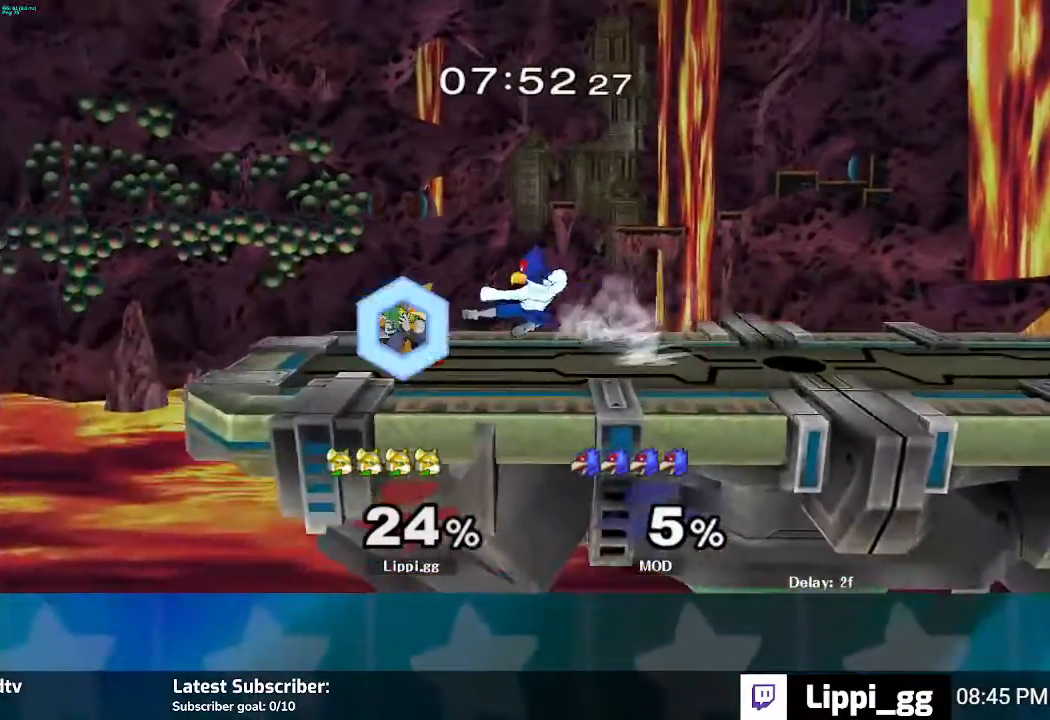
{"buttons": ["B"], "left_stick": "down", "right_stick": "center", "events": [[66, "B", "down"], [133, "B", "up"], [200, "B", "down"], [300, "B", "up"], [367, "B", "down"], [400, "B", "up"], [500, "B", "down"]]}
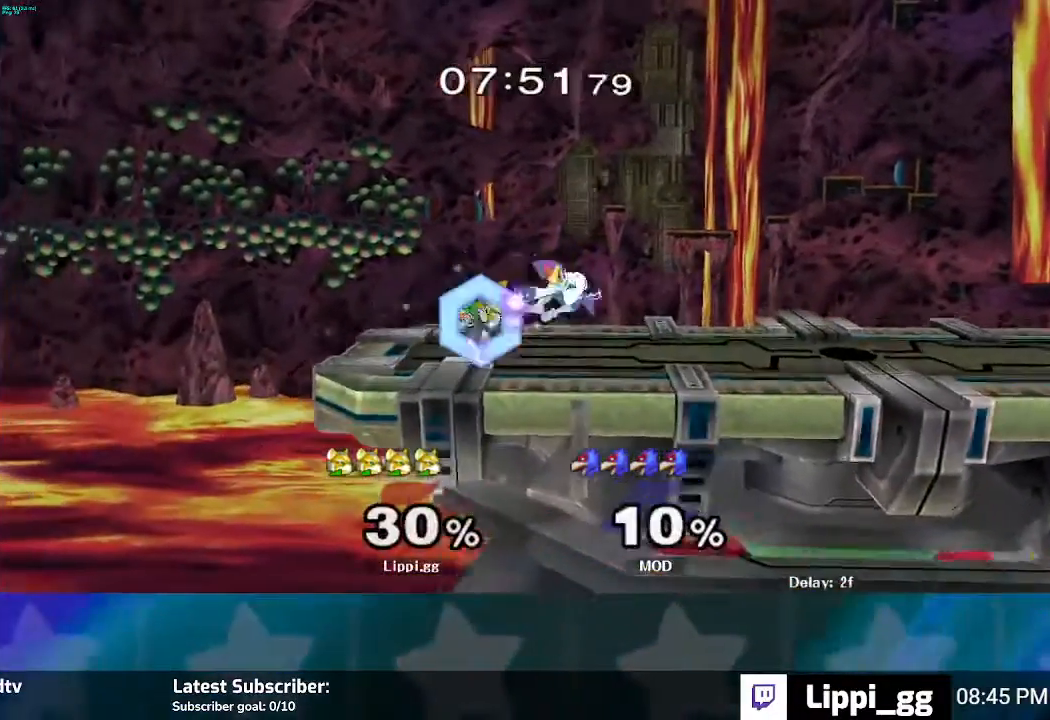
{"buttons": [], "left_stick": "center", "right_stick": "center", "events": [[67, "B", "up"], [134, "B", "down"], [267, "B", "up"], [334, "B", "down"], [434, "B", "up"], [467, "left_stick", "center"]]}
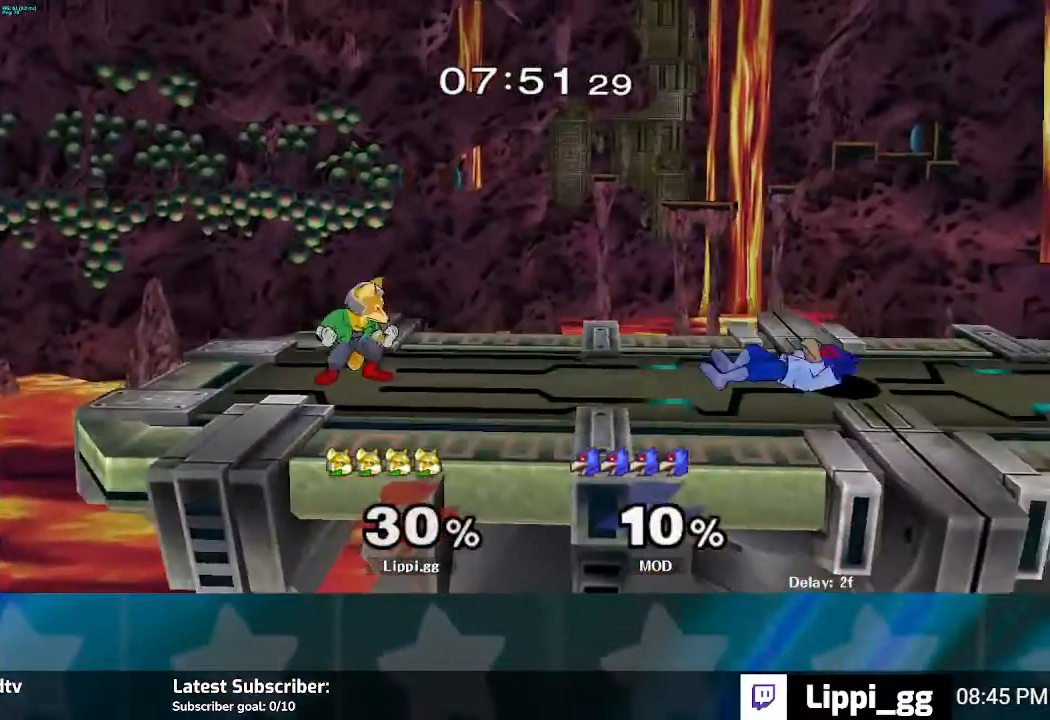
{"buttons": [], "left_stick": "right", "right_stick": "center", "events": [[367, "left_stick", "right"]]}
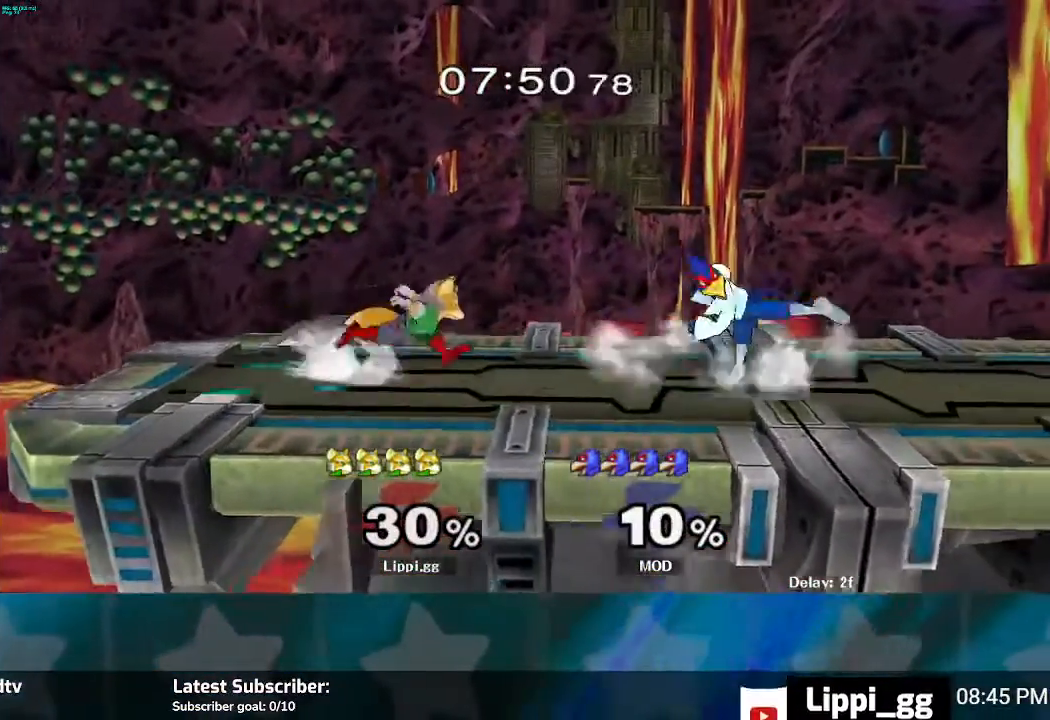
{"buttons": ["B"], "left_stick": "right", "right_stick": "center", "events": [[100, "B", "down"]]}
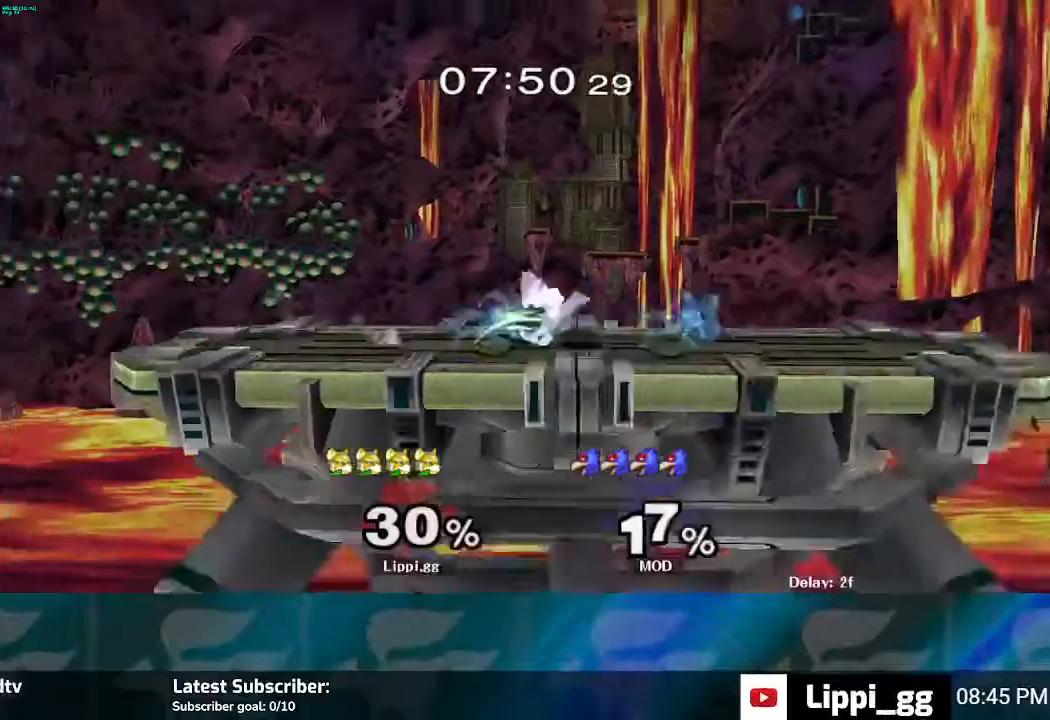
{"buttons": [], "left_stick": "center", "right_stick": "center", "events": [[333, "B", "up"], [367, "left_stick", "center"]]}
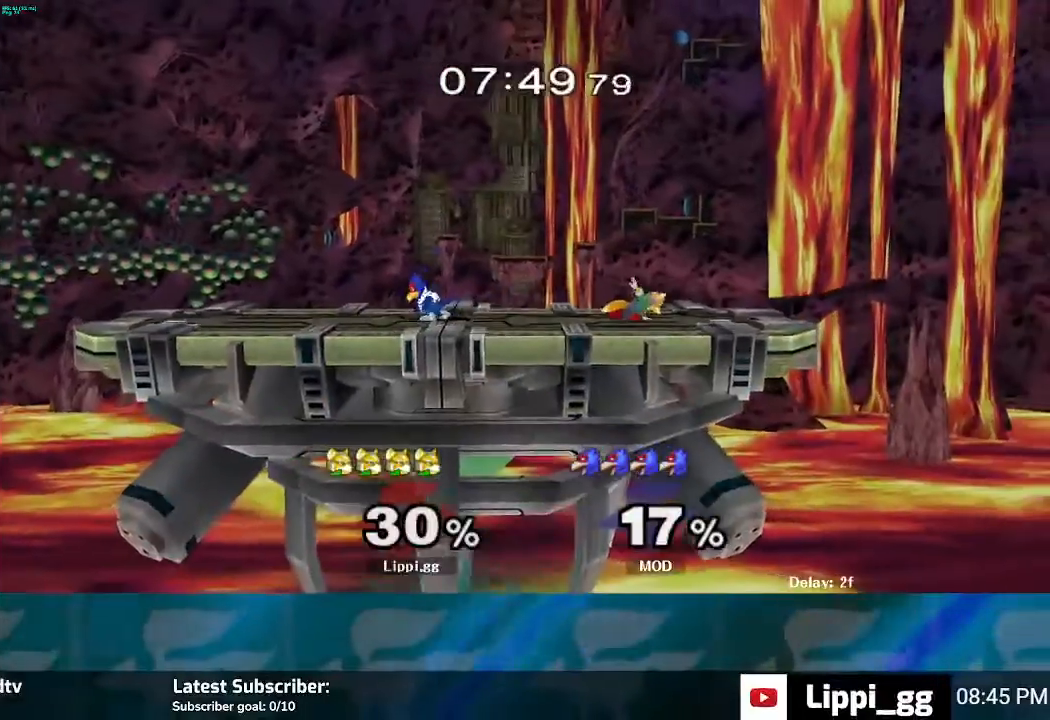
{"buttons": [], "left_stick": "left", "right_stick": "center", "events": [[67, "left_stick", "left"], [100, "B", "down"], [467, "B", "up"]]}
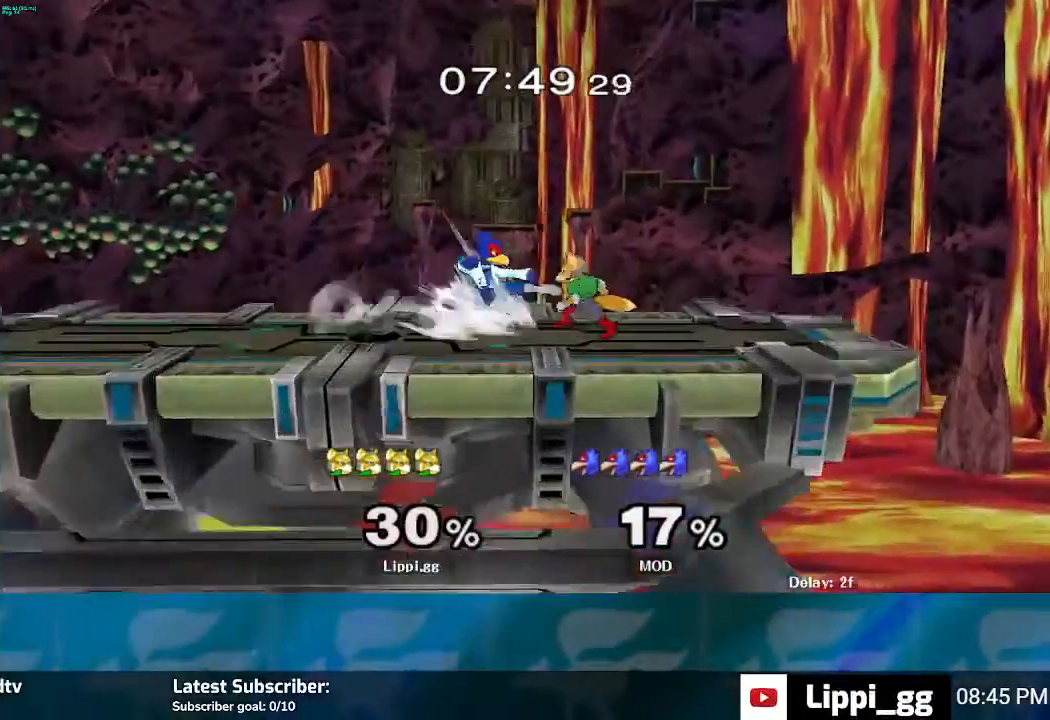
{"buttons": [], "left_stick": "center", "right_stick": "center", "events": [[33, "B", "down"], [433, "B", "up"], [500, "left_stick", "center"]]}
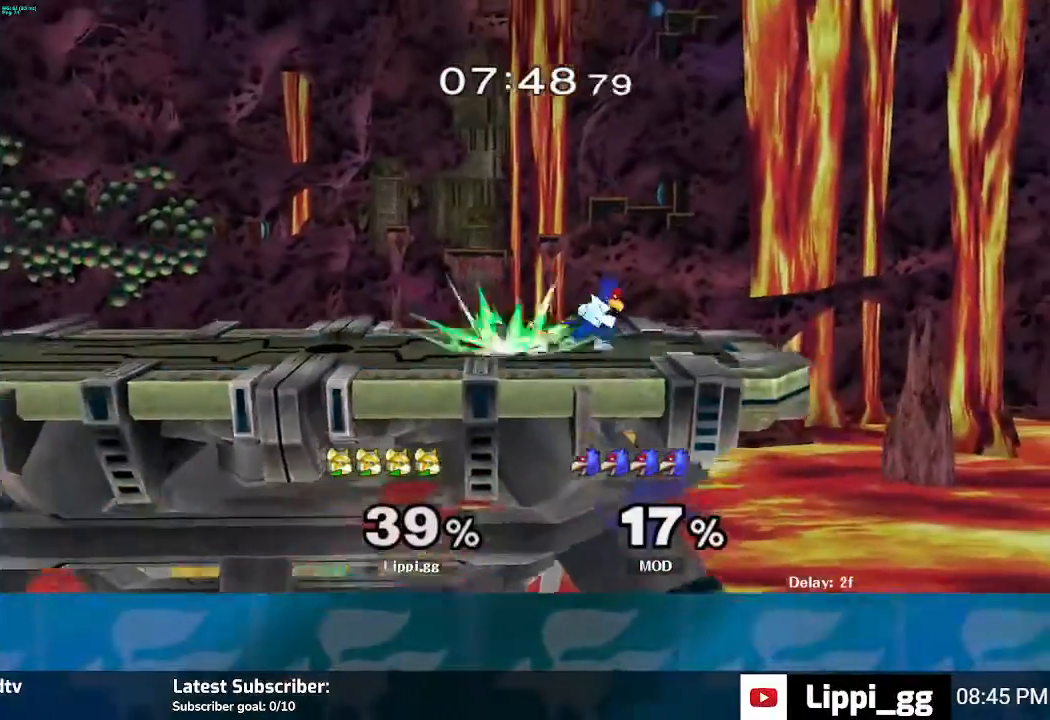
{"buttons": [], "left_stick": "right", "right_stick": "center", "events": [[200, "left_stick", "right"], [267, "A", "down"], [401, "A", "up"], [434, "A", "down"], [501, "A", "up"]]}
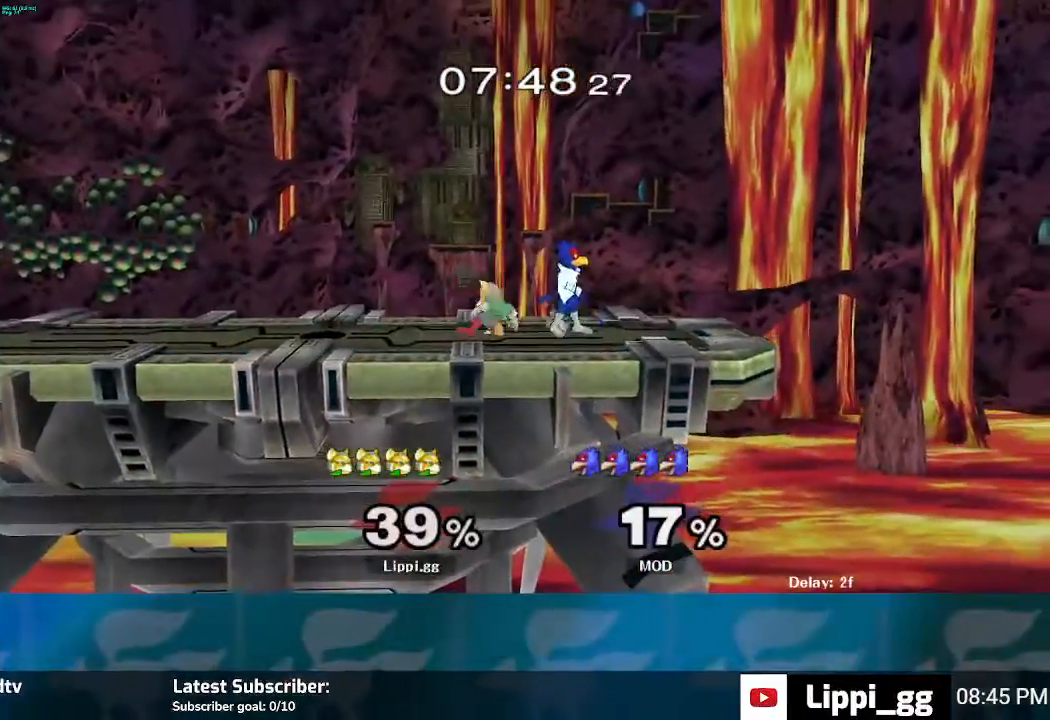
{"buttons": [], "left_stick": "right", "right_stick": "center", "events": [[100, "A", "down"], [167, "A", "up"], [233, "A", "down"], [300, "A", "up"], [367, "A", "down"], [433, "A", "up"]]}
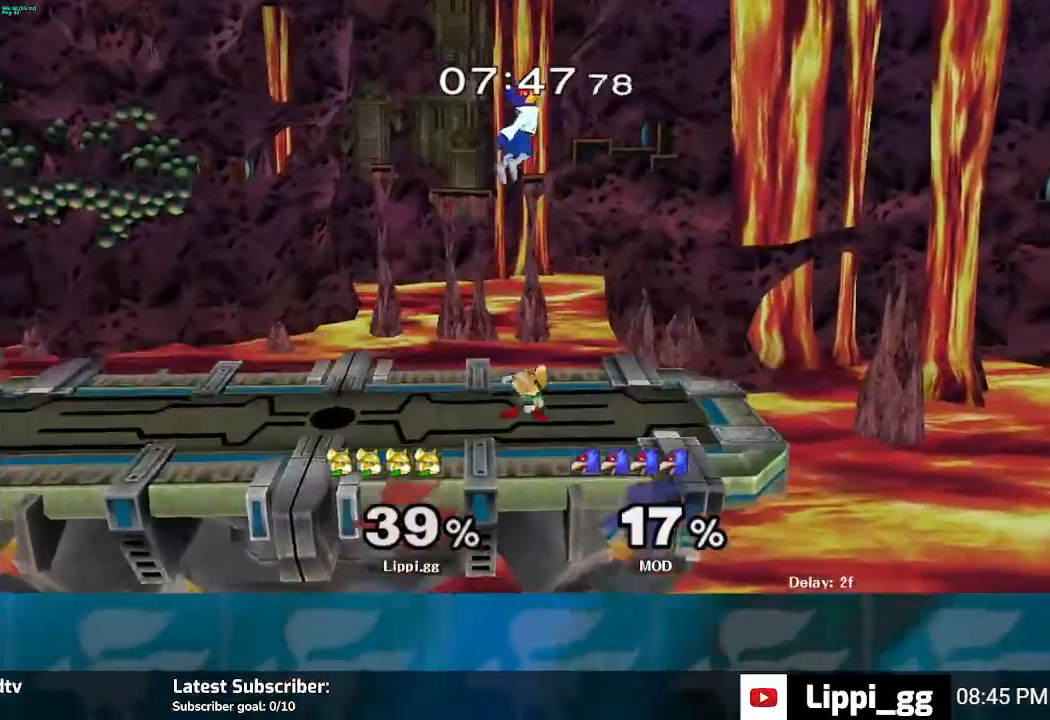
{"buttons": ["R1"], "left_stick": "right", "right_stick": "center", "events": [[34, "A", "down"], [134, "A", "up"], [434, "R1", "down"]]}
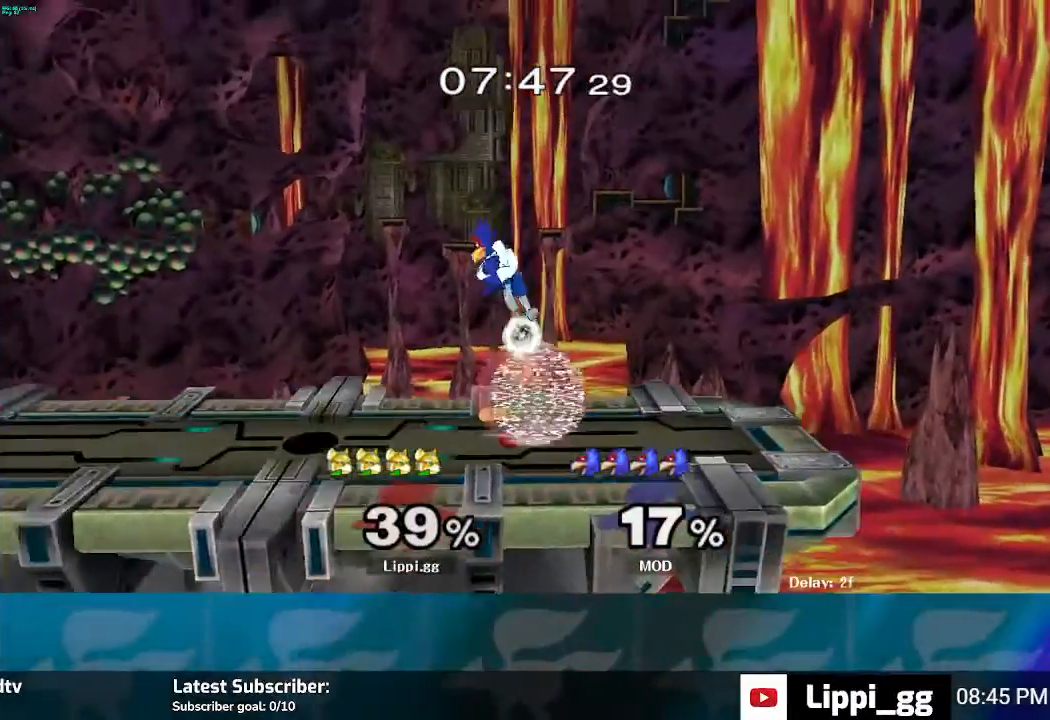
{"buttons": ["R1"], "left_stick": "center", "right_stick": "center", "events": [[200, "left_stick", "center"], [367, "left_stick", "right"], [467, "left_stick", "center"]]}
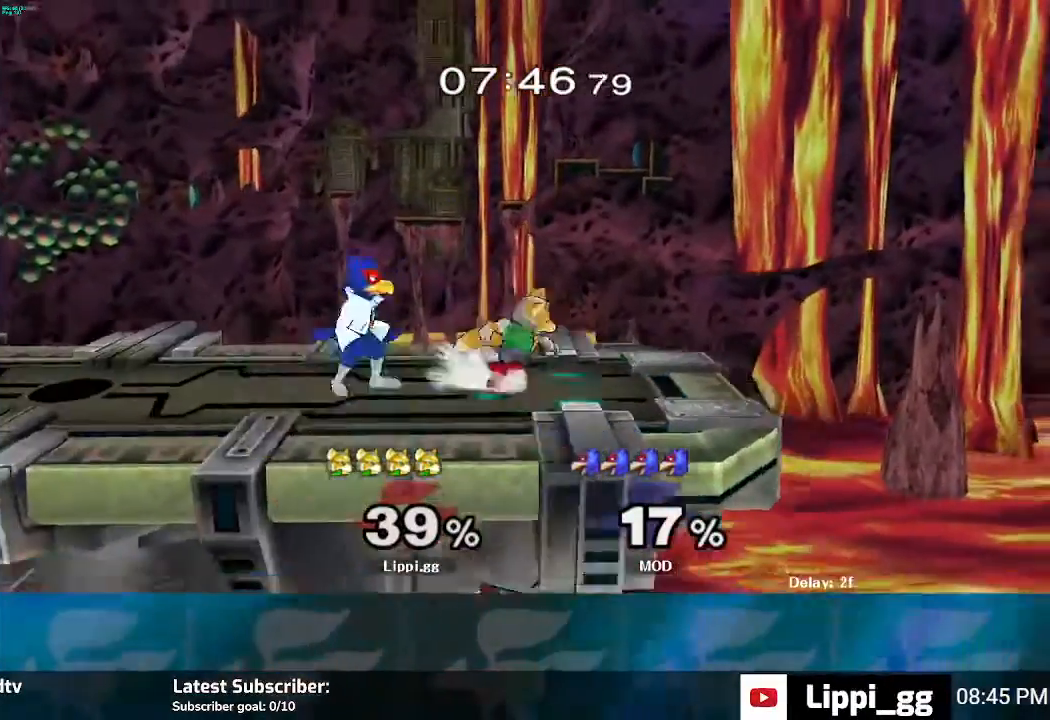
{"buttons": [], "left_stick": "center", "right_stick": "center", "events": [[34, "left_stick", "right"], [300, "R1", "up"], [300, "left_stick", "center"]]}
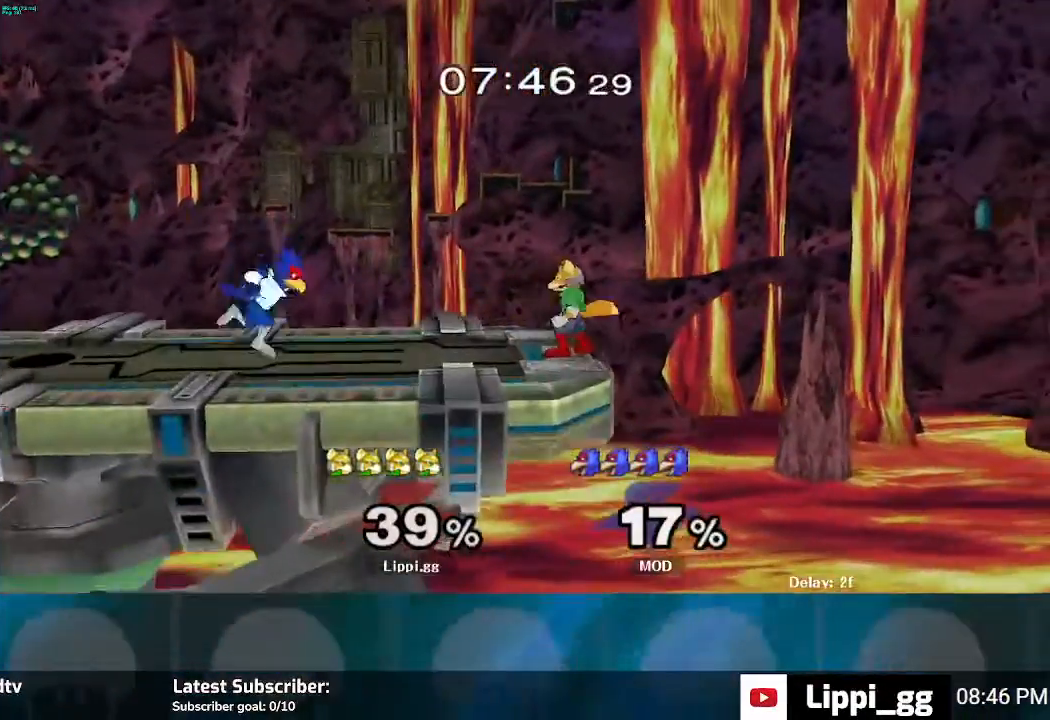
{"buttons": [], "left_stick": "up-left", "right_stick": "down-right", "events": [[33, "left_stick", "left"], [66, "Y", "down"], [100, "left_stick", "down-left"], [133, "Y", "up"], [300, "left_stick", "left"], [333, "right_stick", "down-right"], [400, "left_stick", "up-left"]]}
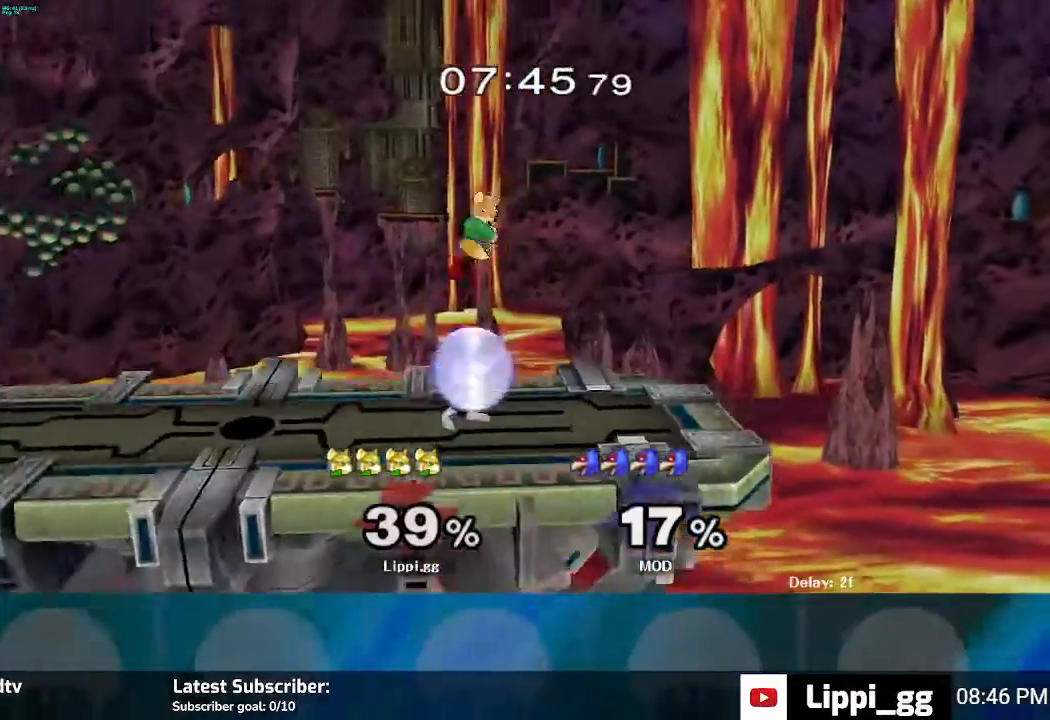
{"buttons": ["B"], "left_stick": "down", "right_stick": "center", "events": [[34, "left_stick", "down"], [100, "left_stick", "center"], [100, "right_stick", "center"], [167, "left_stick", "down"], [167, "right_stick", "down-right"], [267, "right_stick", "center"], [334, "B", "down"], [434, "B", "up"], [501, "B", "down"]]}
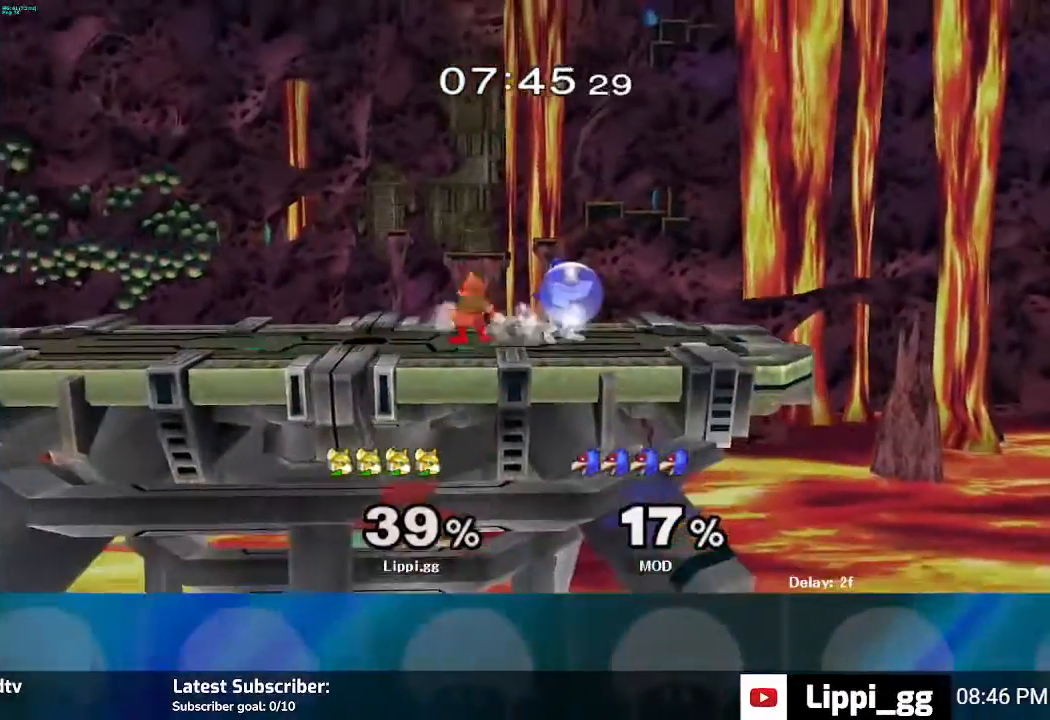
{"buttons": [], "left_stick": "down", "right_stick": "center", "events": [[100, "B", "up"], [133, "B", "down"], [267, "B", "up"], [333, "B", "down"], [433, "B", "up"]]}